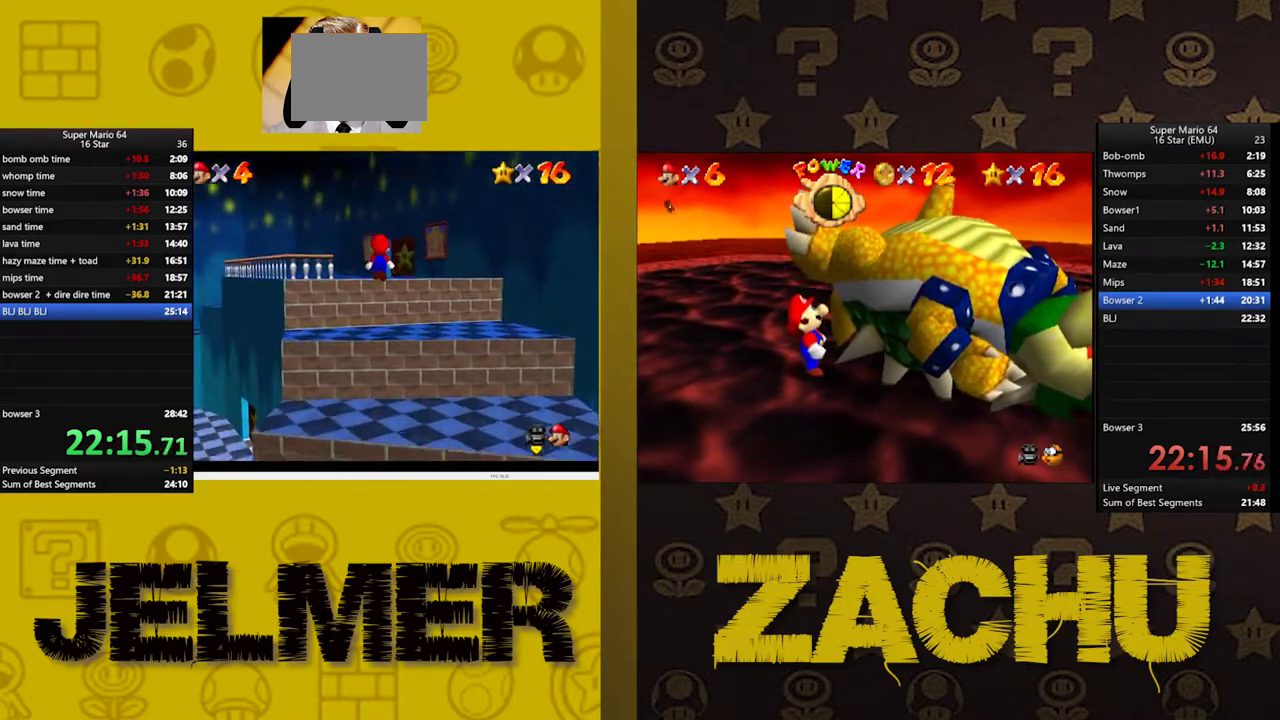
Gameplay with a controller (Xbox layout); each line is a JSON object with the inputs held at the frame after it. "events" lists button and stick changes between this image and that frame as [ms after this image, input, new state], when the widget could be followed in between. This document gives stick clicks only as held states, not as events.
{"buttons": [], "left_stick": "up", "right_stick": "center", "events": [[17, "left_stick", "up-right"], [167, "left_stick", "right"], [333, "left_stick", "up-right"], [450, "left_stick", "up"]]}
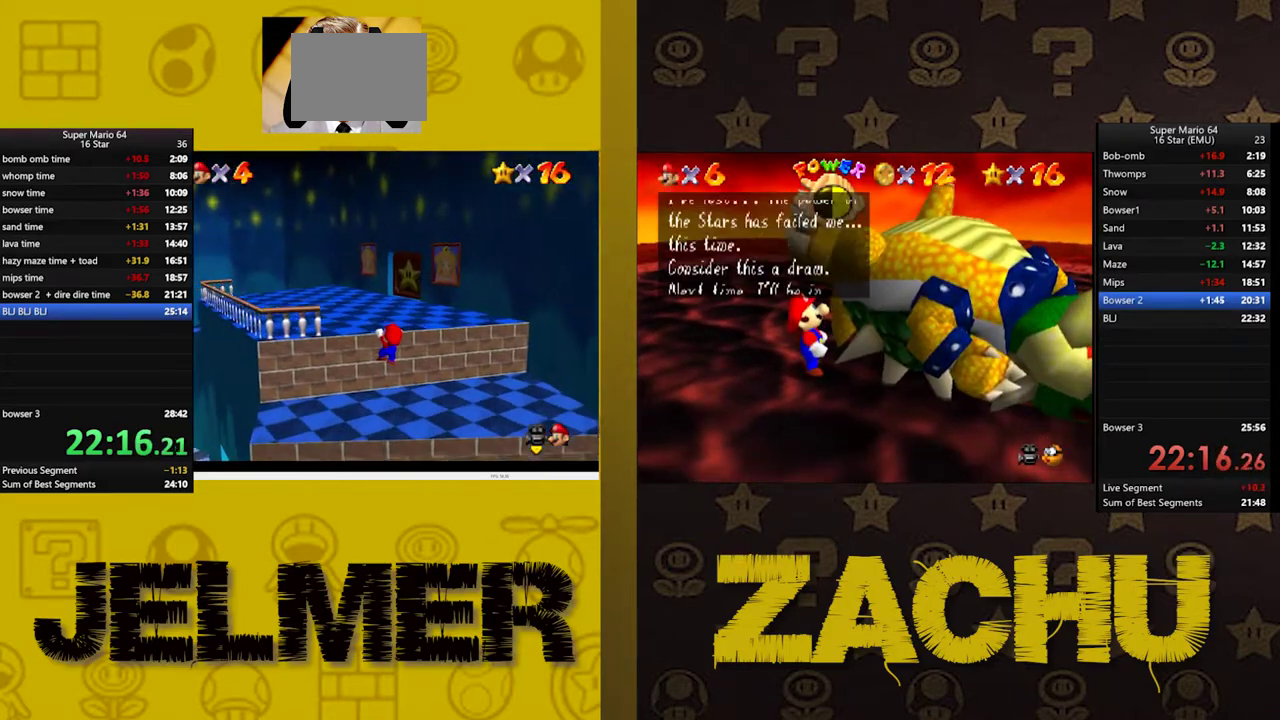
{"buttons": [], "left_stick": "up", "right_stick": "center", "events": [[67, "A", "down"], [217, "left_stick", "down"], [250, "A", "up"], [350, "left_stick", "up"]]}
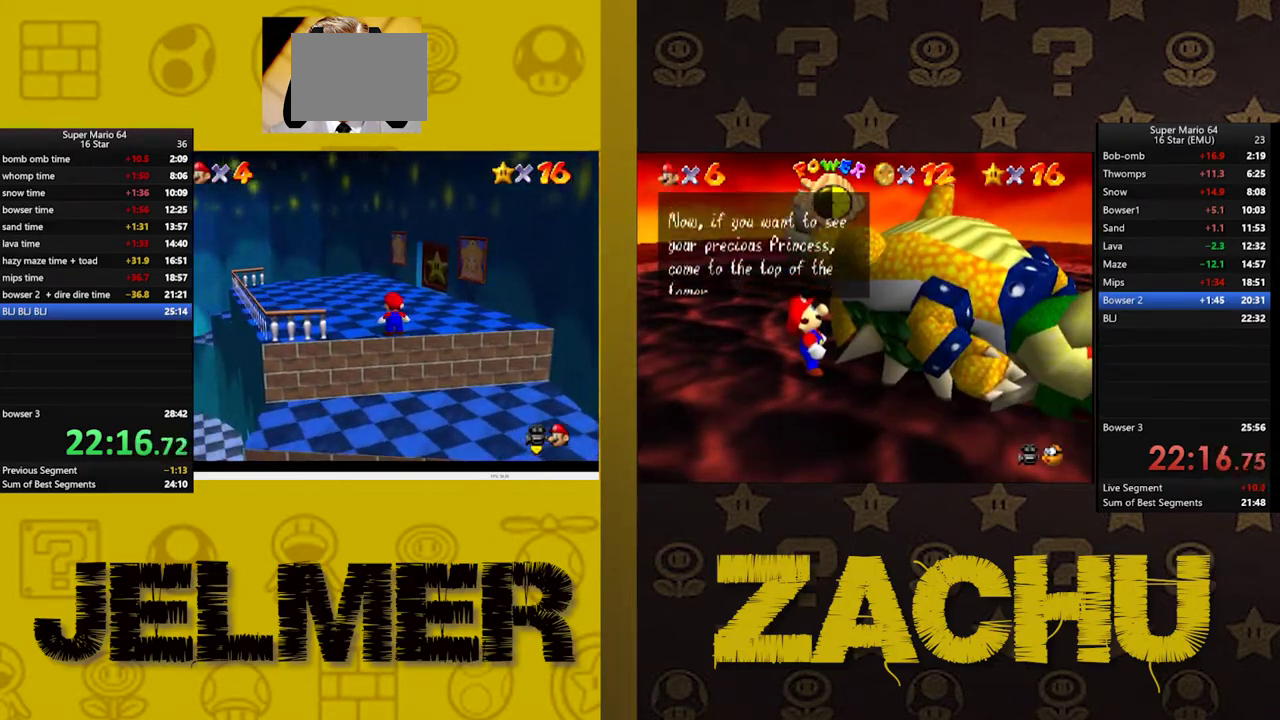
{"buttons": [], "left_stick": "up-right", "right_stick": "center", "events": [[150, "left_stick", "up-right"]]}
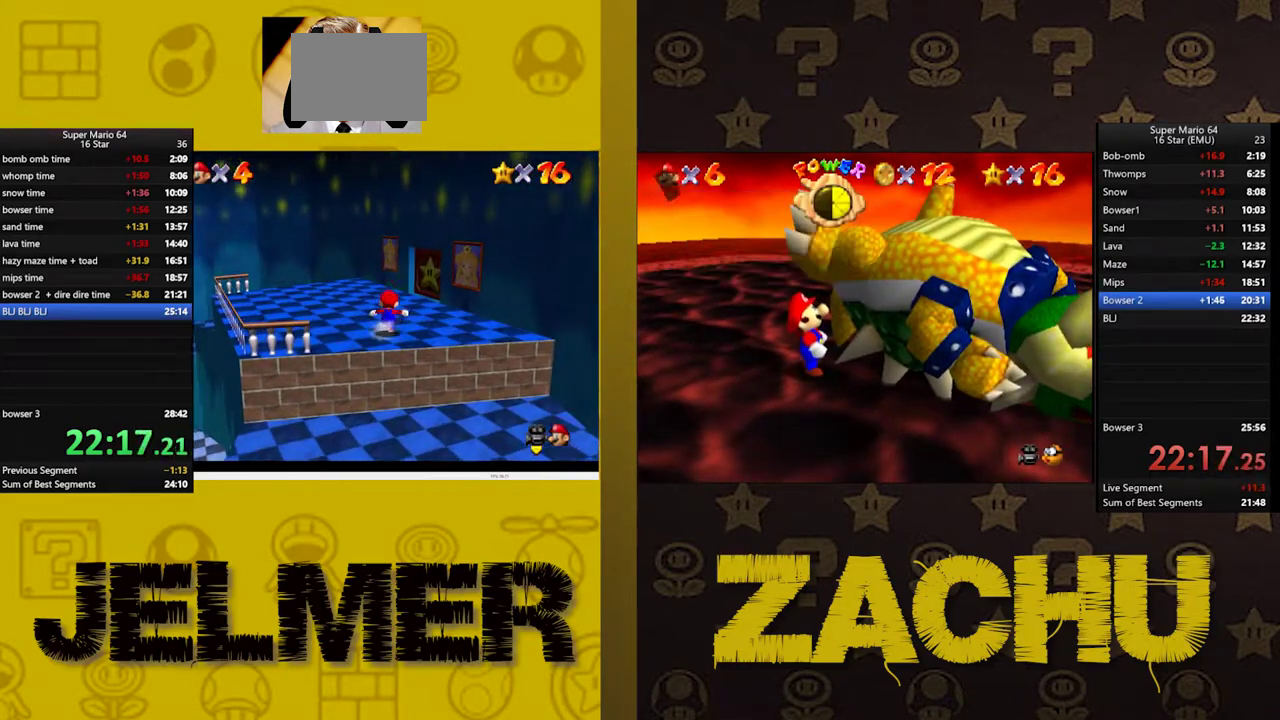
{"buttons": [], "left_stick": "up-right", "right_stick": "center", "events": []}
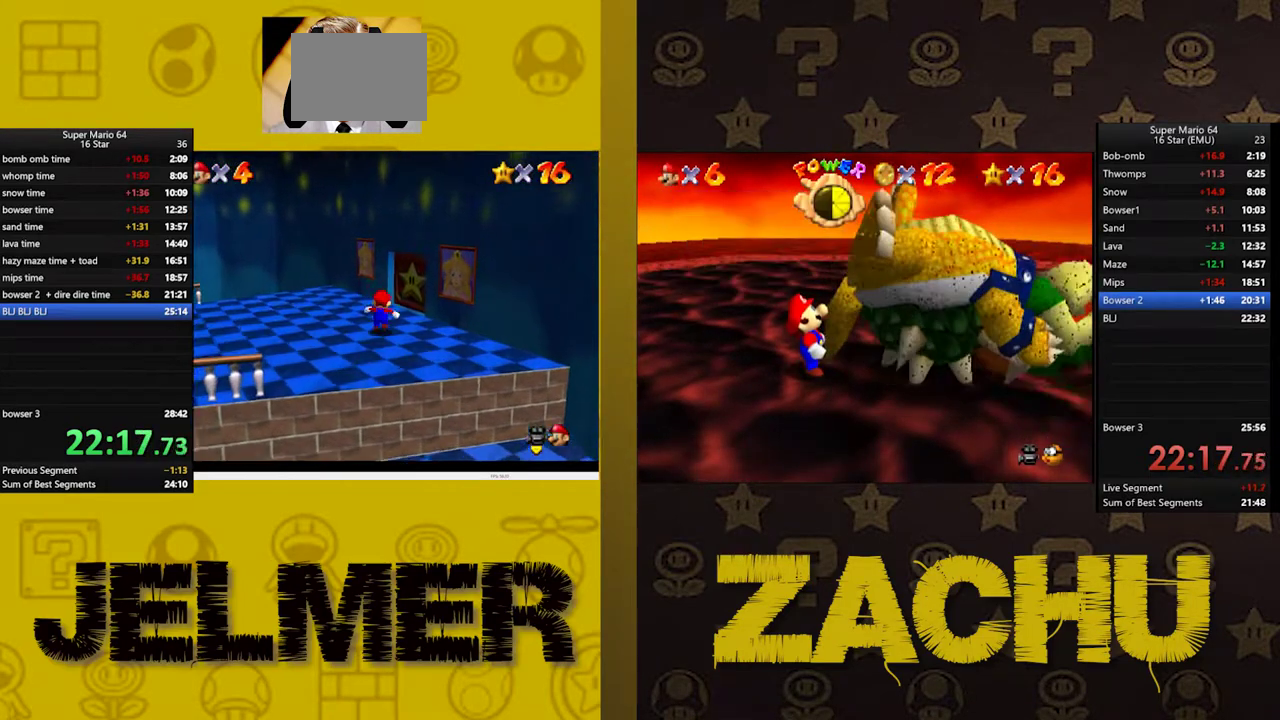
{"buttons": [], "left_stick": "up", "right_stick": "center", "events": [[267, "left_stick", "right"], [400, "left_stick", "up-right"], [483, "left_stick", "up"]]}
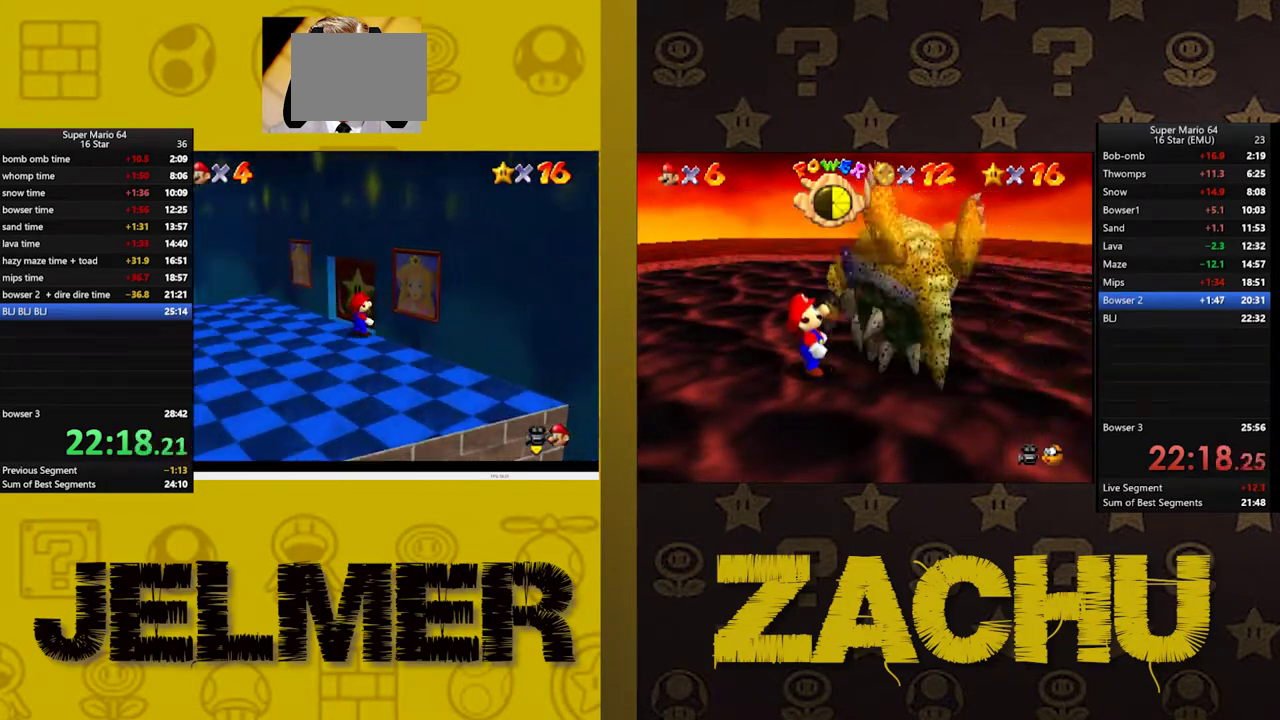
{"buttons": [], "left_stick": "center", "right_stick": "center", "events": [[367, "left_stick", "center"]]}
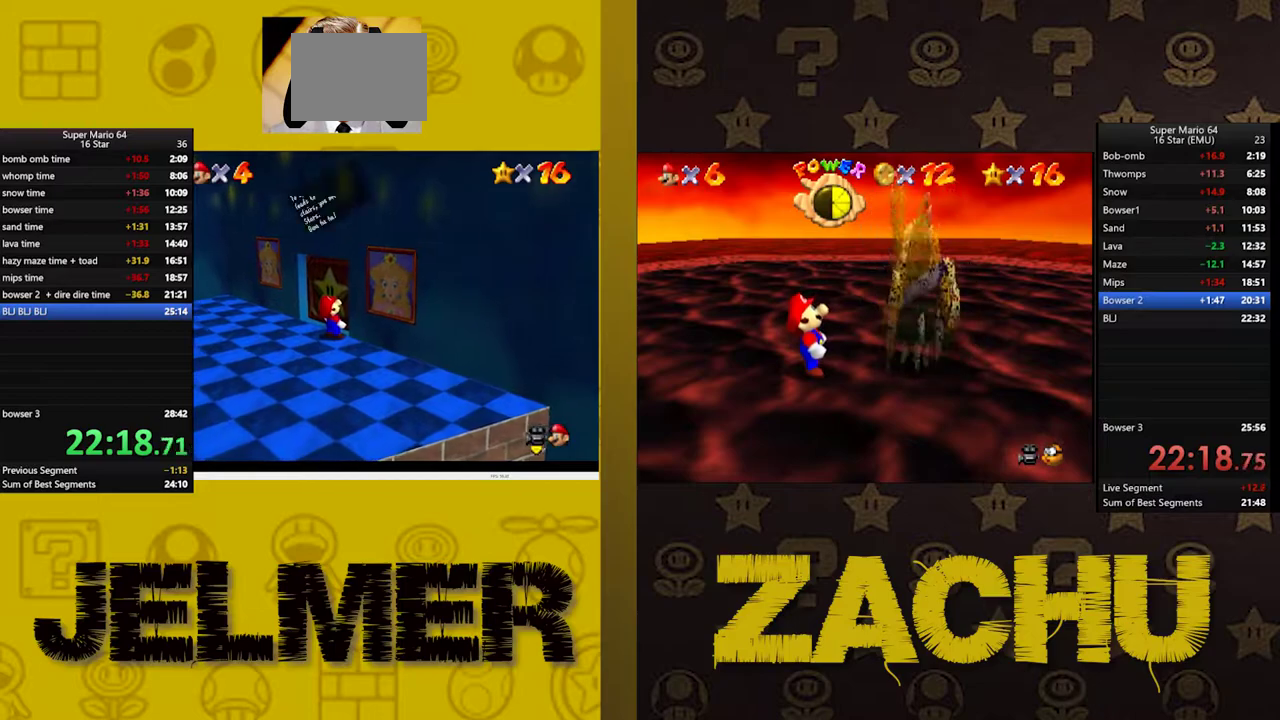
{"buttons": [], "left_stick": "center", "right_stick": "center", "events": [[167, "A", "down"], [300, "A", "up"], [367, "A", "down"], [450, "A", "up"]]}
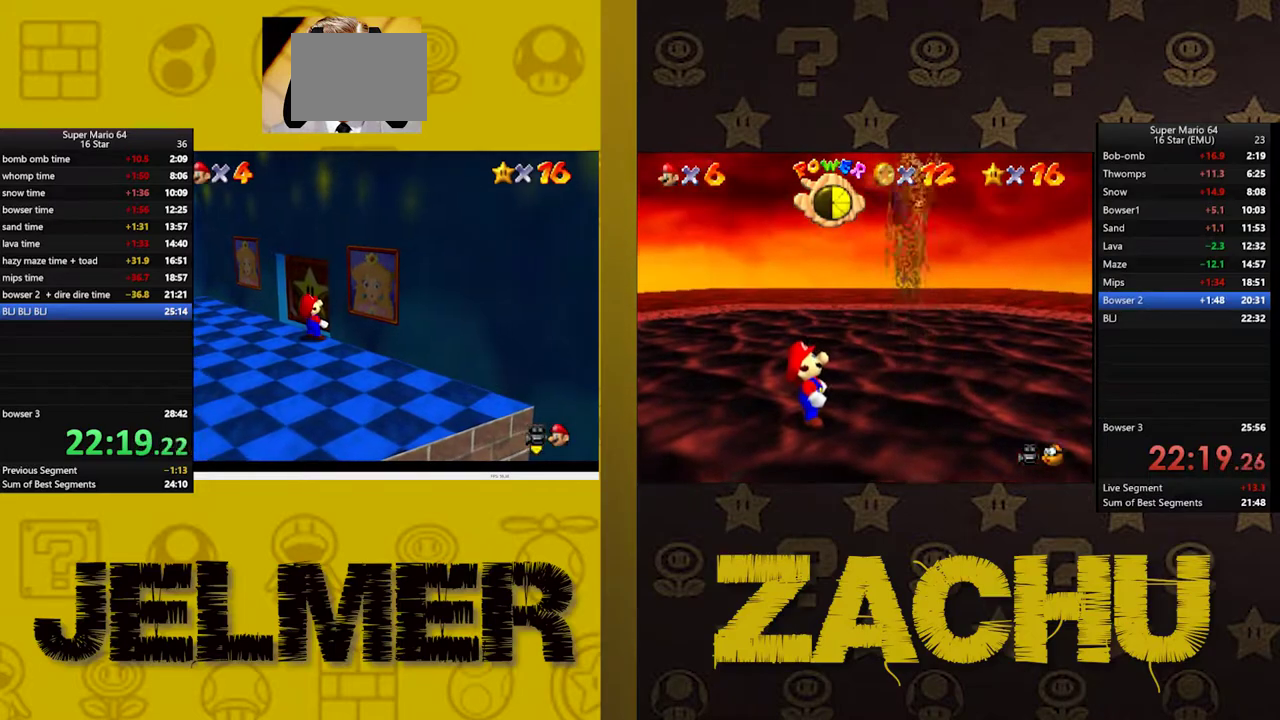
{"buttons": [], "left_stick": "center", "right_stick": "center", "events": [[50, "A", "down"], [133, "A", "up"], [300, "A", "down"], [417, "A", "up"]]}
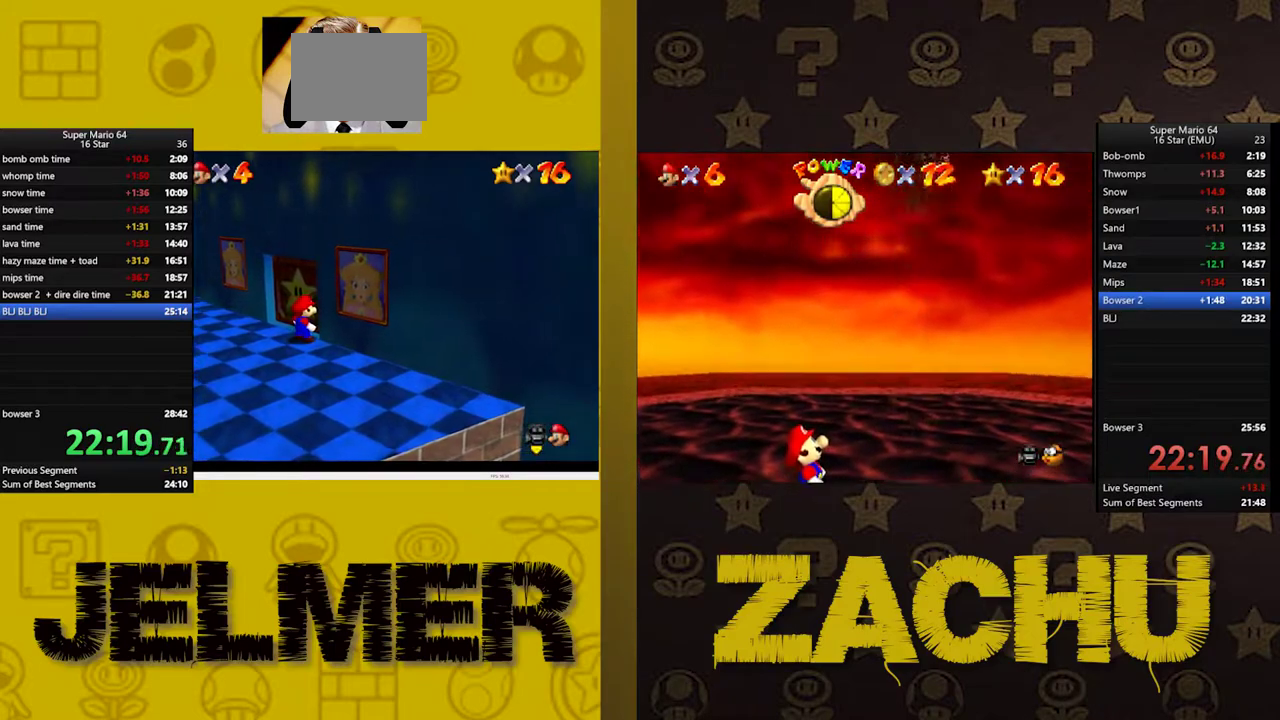
{"buttons": [], "left_stick": "center", "right_stick": "center", "events": [[17, "left_stick", "up"], [317, "left_stick", "center"]]}
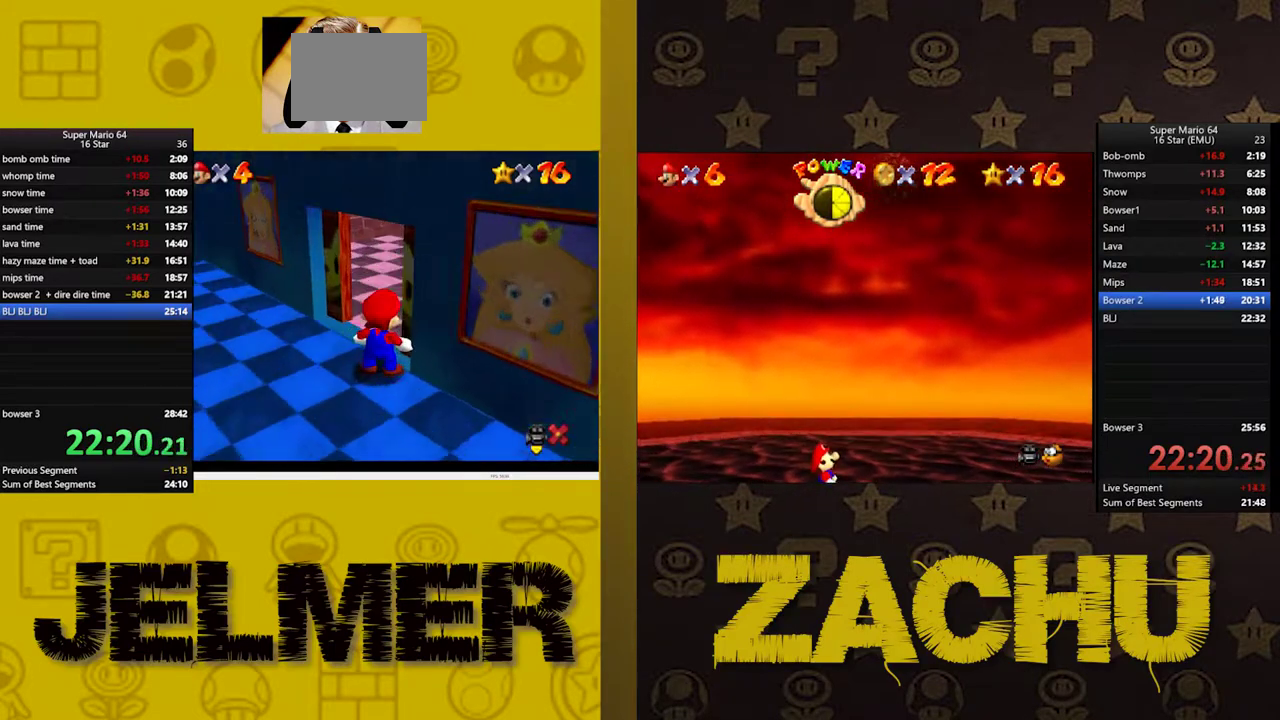
{"buttons": [], "left_stick": "up-right", "right_stick": "center"}
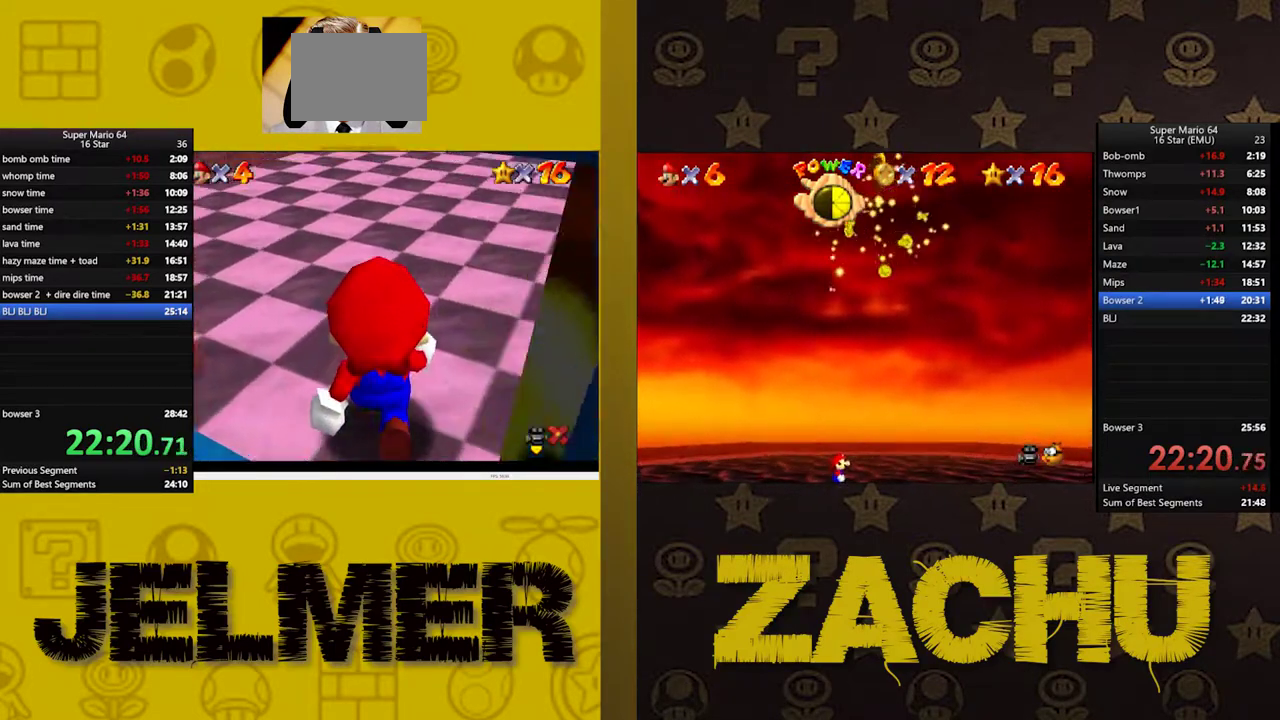
{"buttons": [], "left_stick": "up-right", "right_stick": "center", "events": [[217, "left_stick", "up"], [367, "left_stick", "up-right"]]}
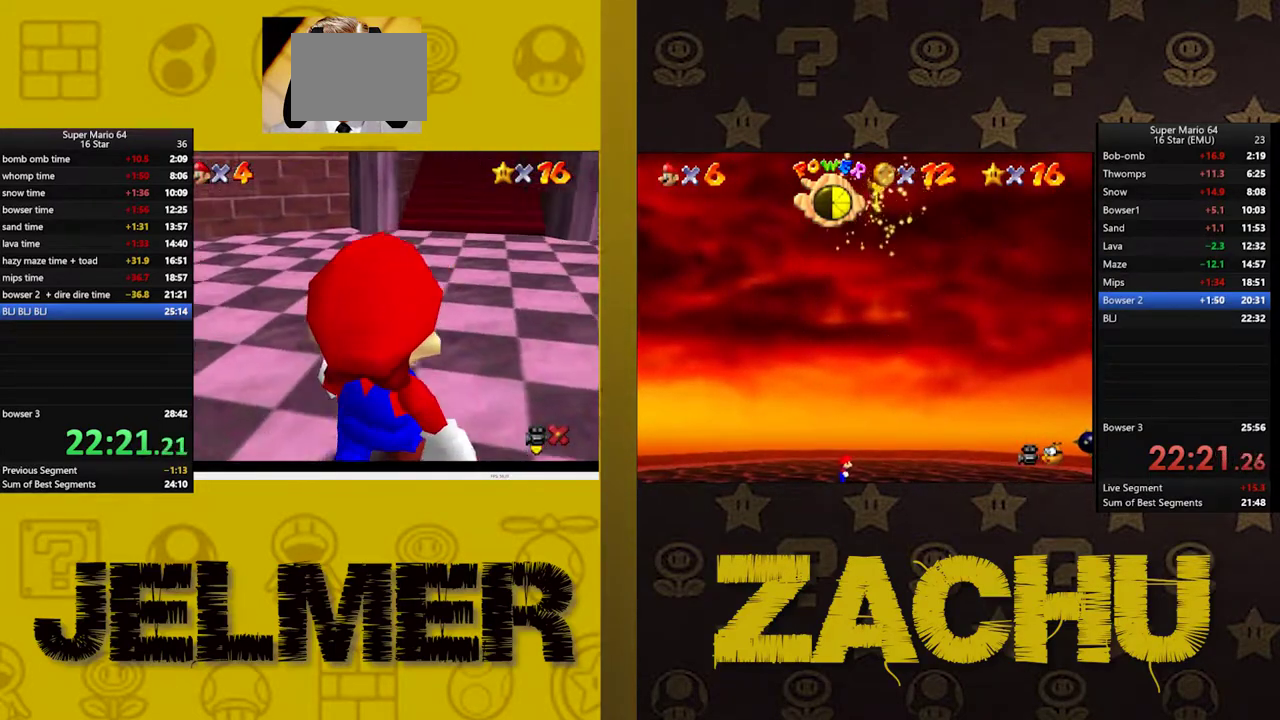
{"buttons": [], "left_stick": "up-right", "right_stick": "center", "events": []}
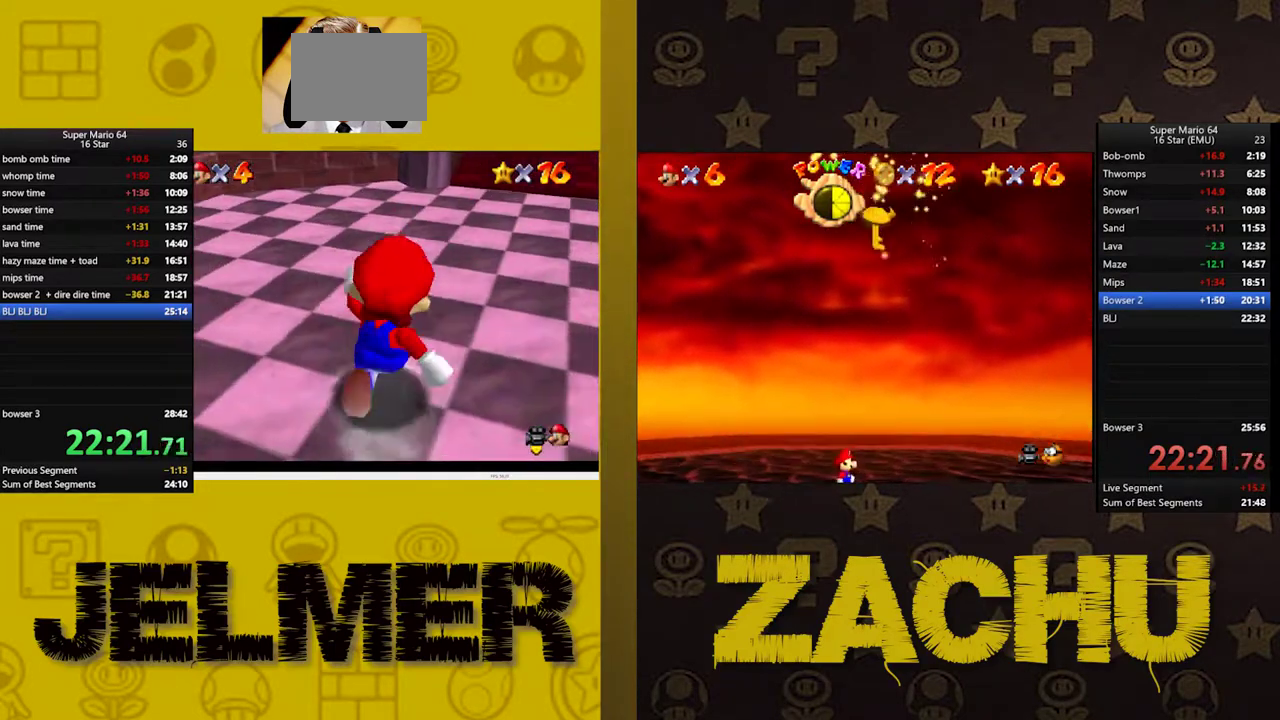
{"buttons": [], "left_stick": "up-right", "right_stick": "center", "events": []}
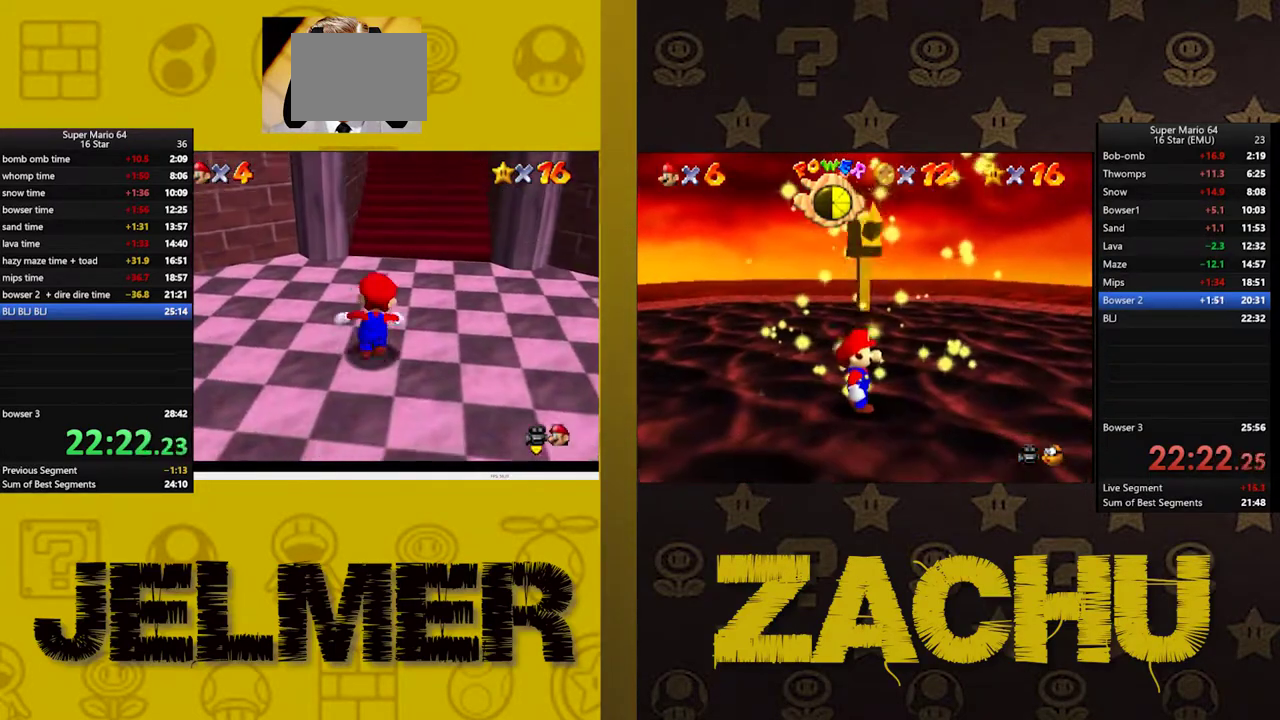
{"buttons": [], "left_stick": "up-right", "right_stick": "center", "events": []}
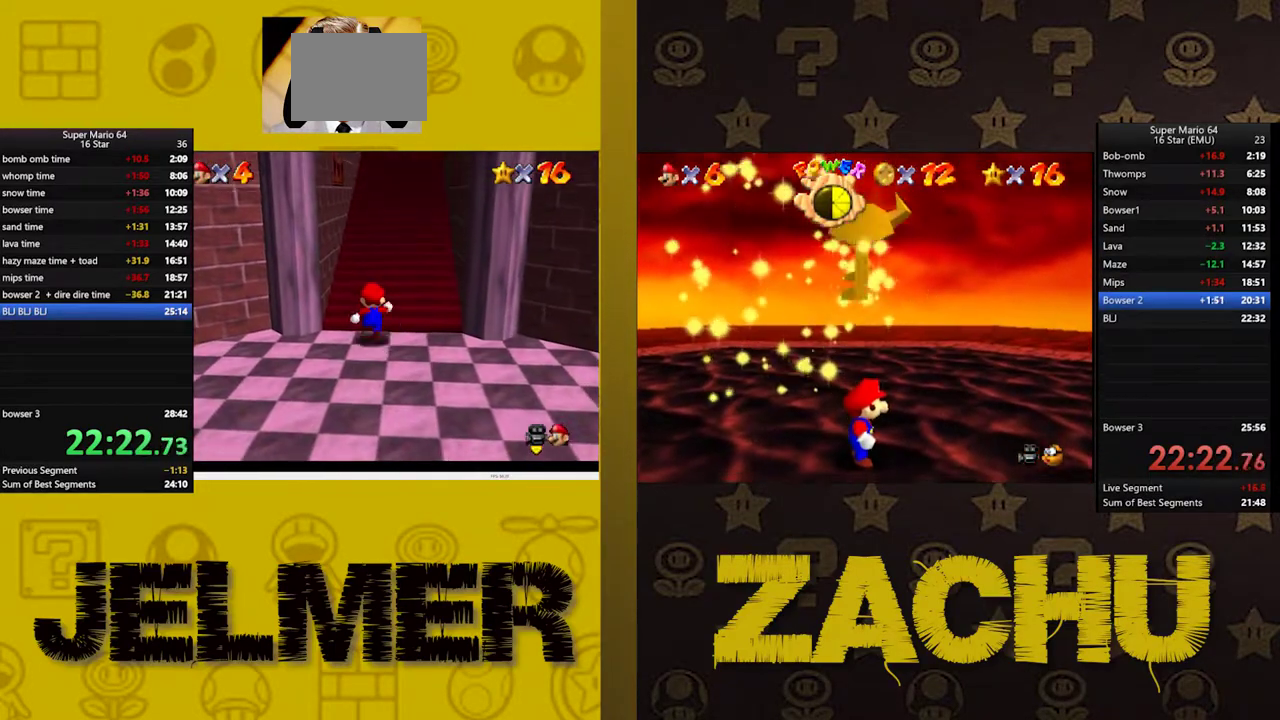
{"buttons": [], "left_stick": "up-right", "right_stick": "center", "events": []}
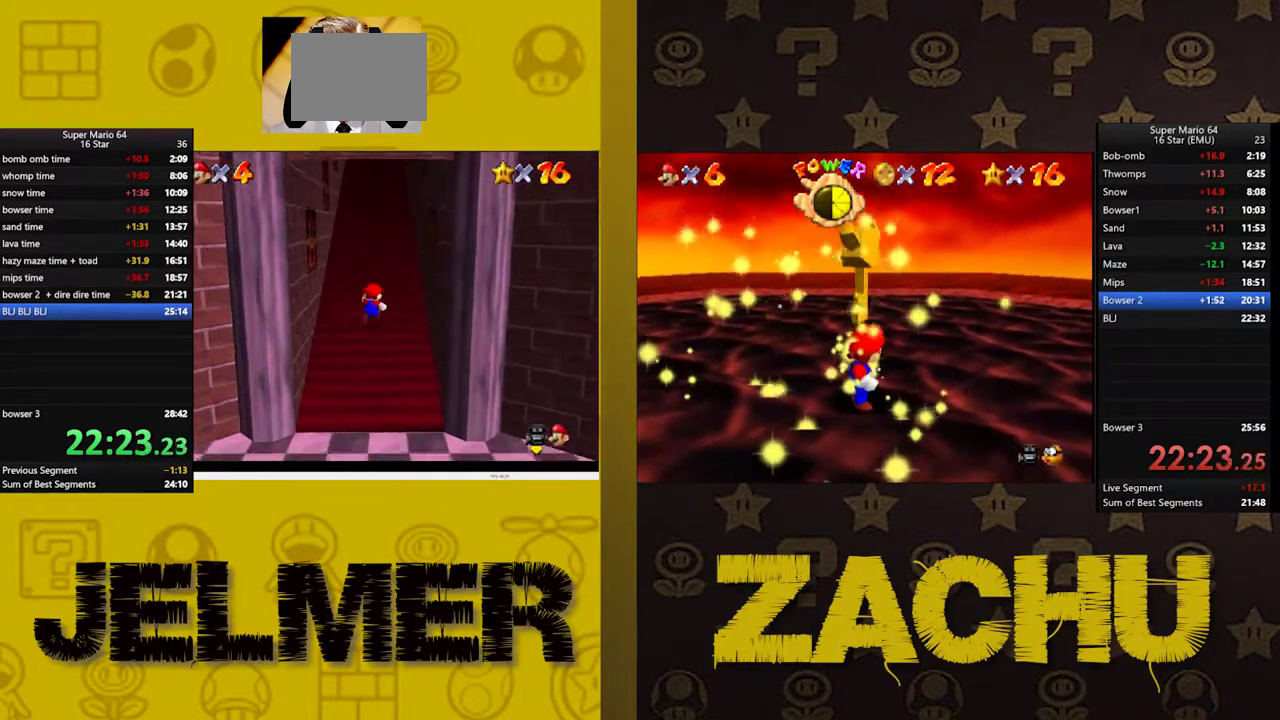
{"buttons": [], "left_stick": "center", "right_stick": "center", "events": [[400, "left_stick", "down"], [450, "left_stick", "center"]]}
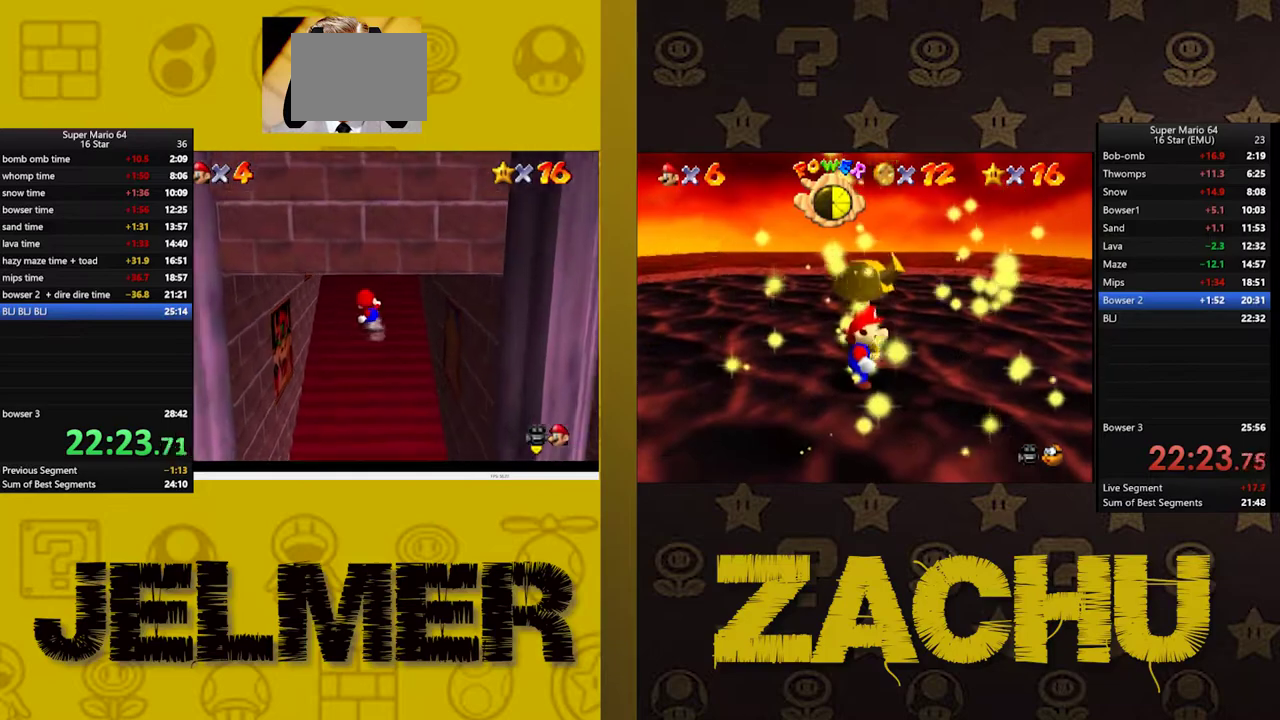
{"buttons": [], "left_stick": "center", "right_stick": "center", "events": [[100, "R1", "down"], [233, "R1", "up"]]}
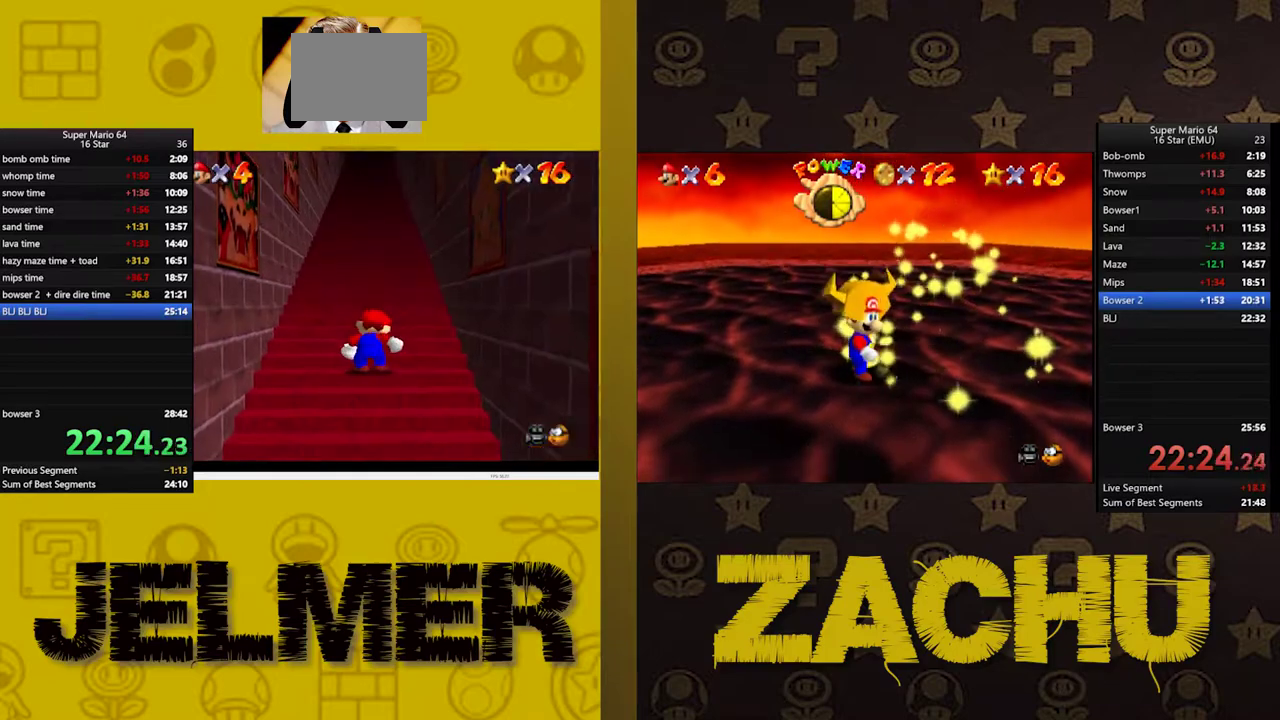
{"buttons": [], "left_stick": "center", "right_stick": "center"}
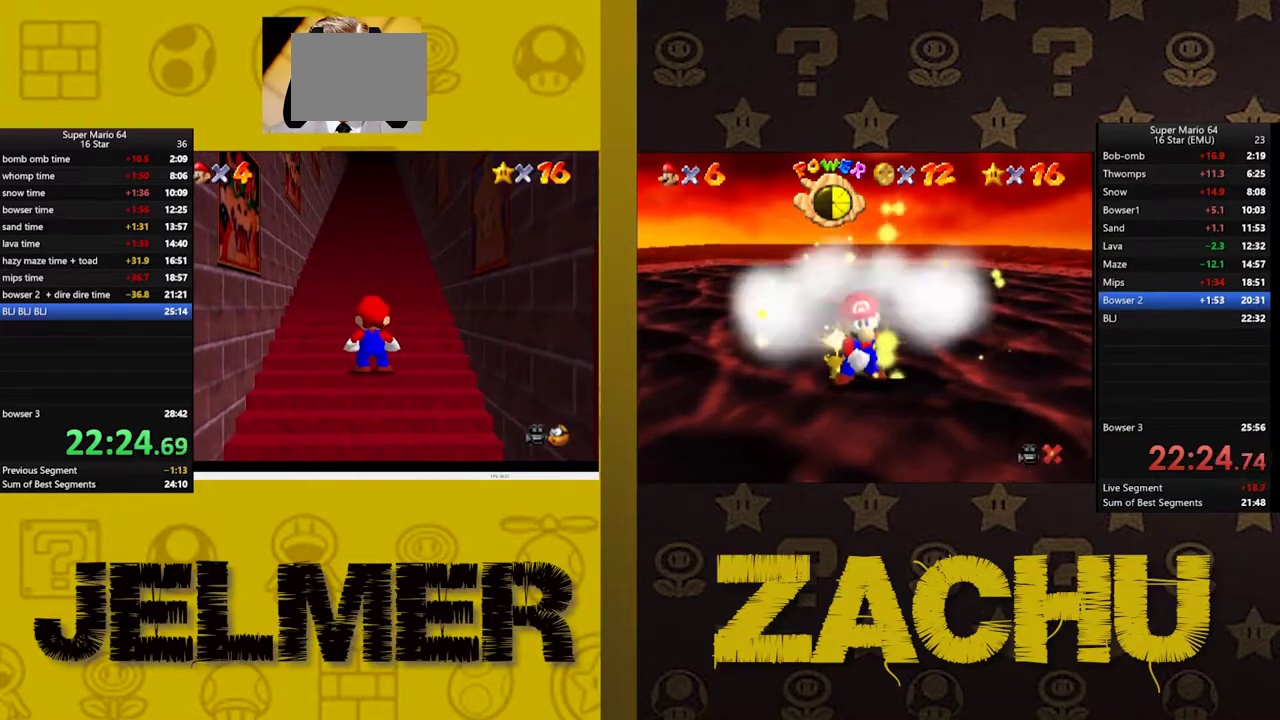
{"buttons": [], "left_stick": "center", "right_stick": "center"}
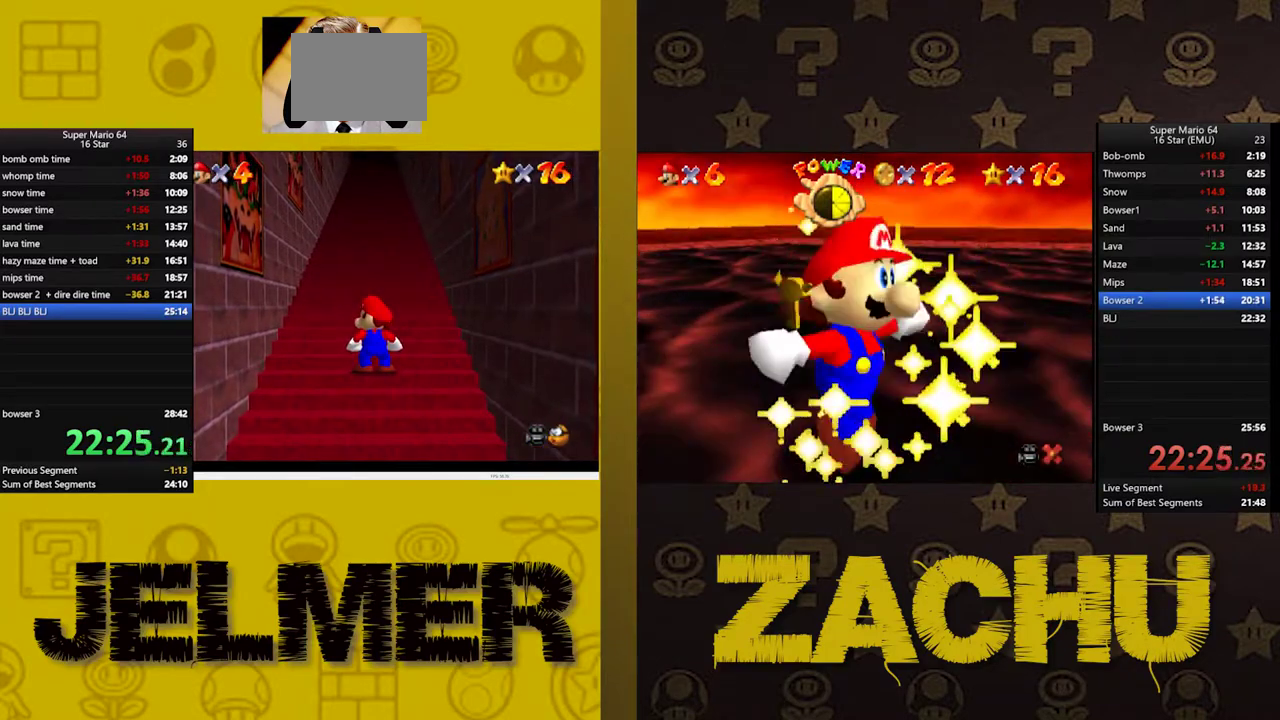
{"buttons": [], "left_stick": "center", "right_stick": "center"}
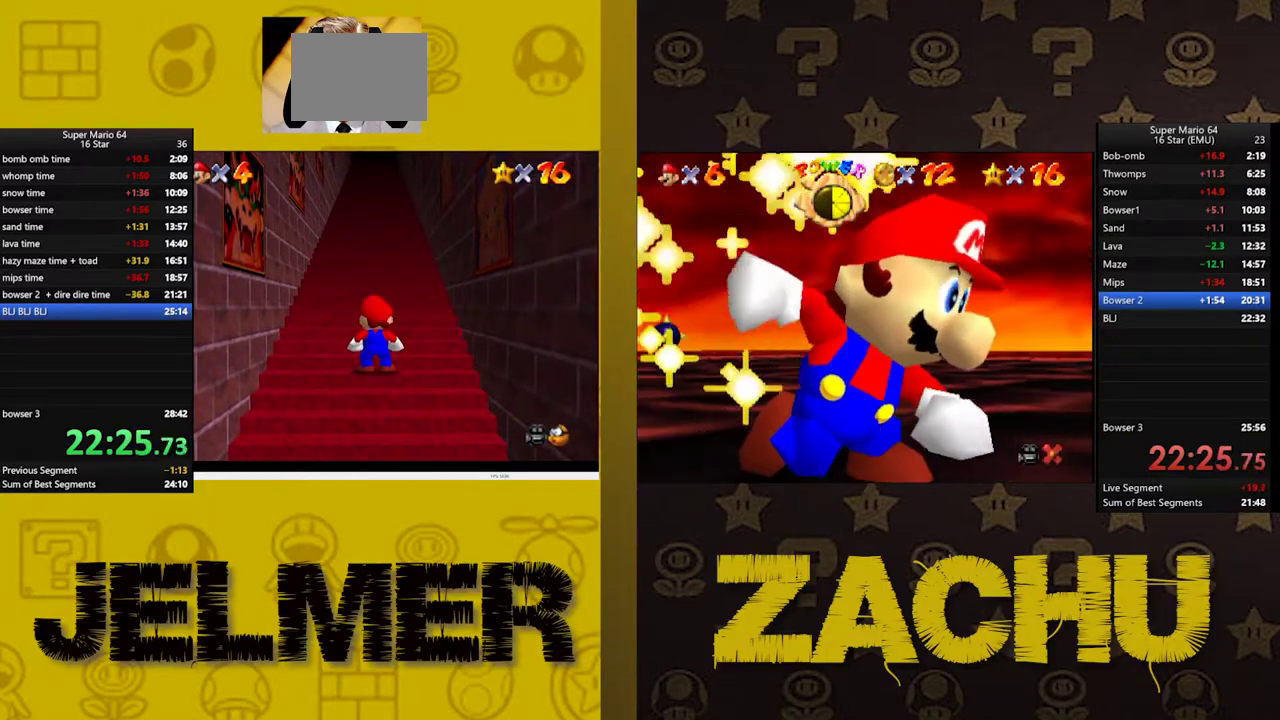
{"buttons": [], "left_stick": "down", "right_stick": "center", "events": [[100, "left_stick", "down"]]}
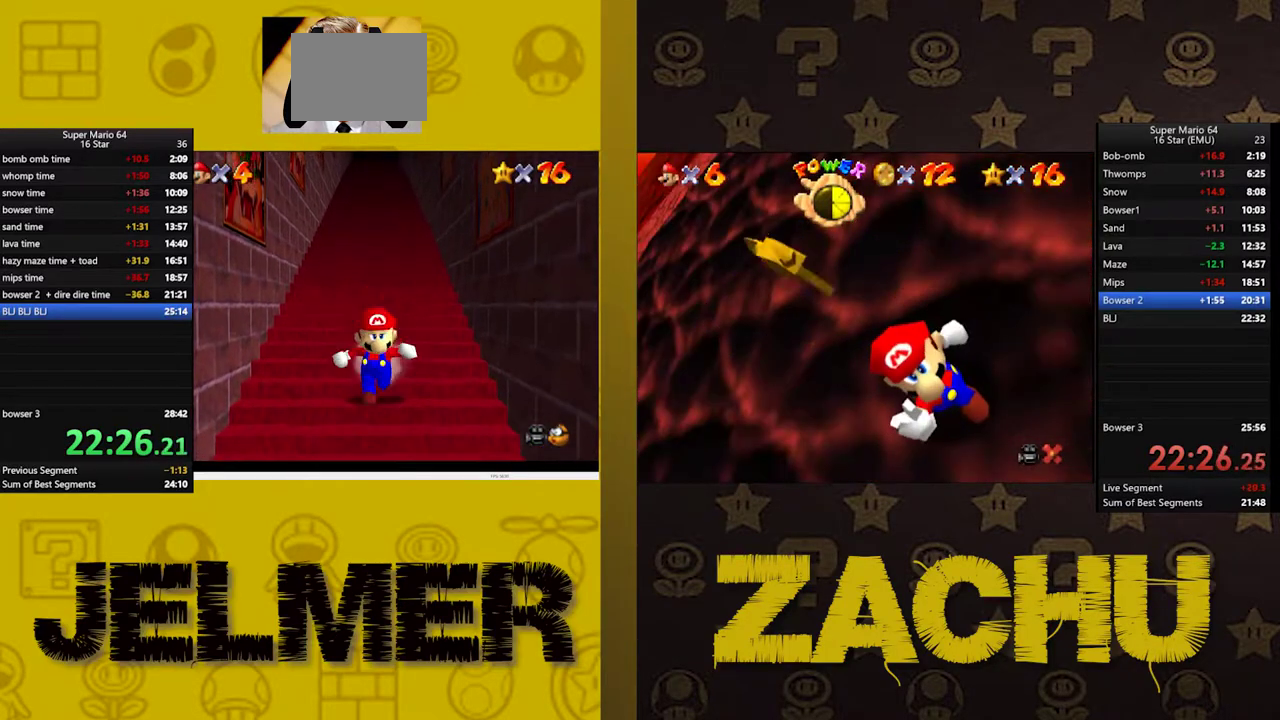
{"buttons": ["L2"], "left_stick": "center", "right_stick": "center", "events": [[33, "A", "down"], [50, "L2", "down"], [167, "A", "up"], [233, "left_stick", "up"], [383, "left_stick", "center"]]}
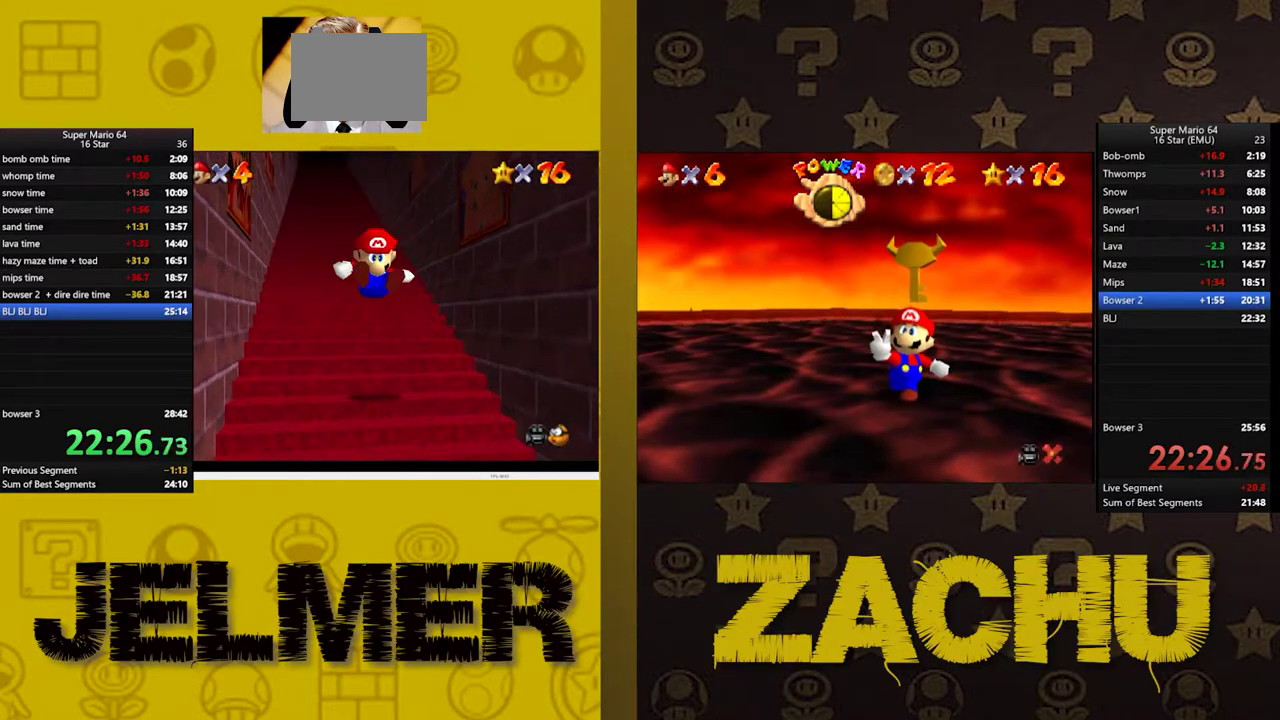
{"buttons": [], "left_stick": "down", "right_stick": "center", "events": [[33, "L2", "up"], [450, "left_stick", "down"]]}
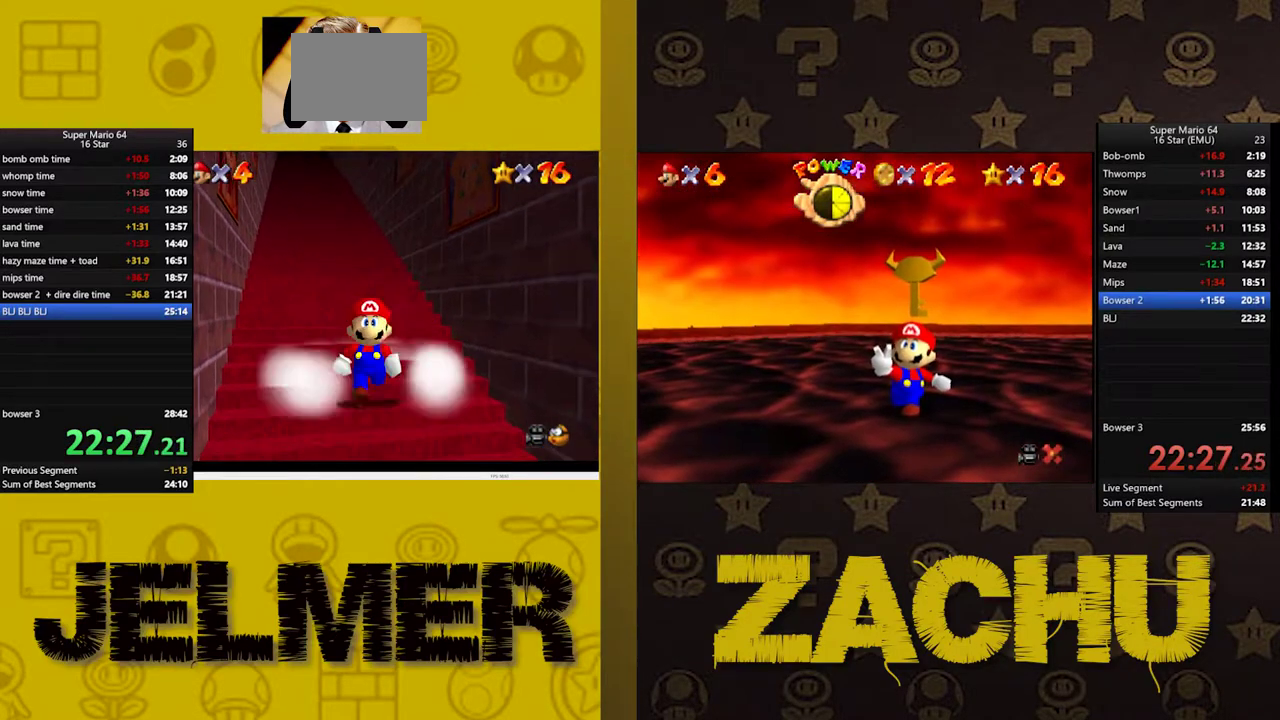
{"buttons": ["L2"], "left_stick": "up", "right_stick": "center", "events": [[233, "L2", "down"], [300, "A", "down"], [383, "A", "up"], [450, "left_stick", "up"]]}
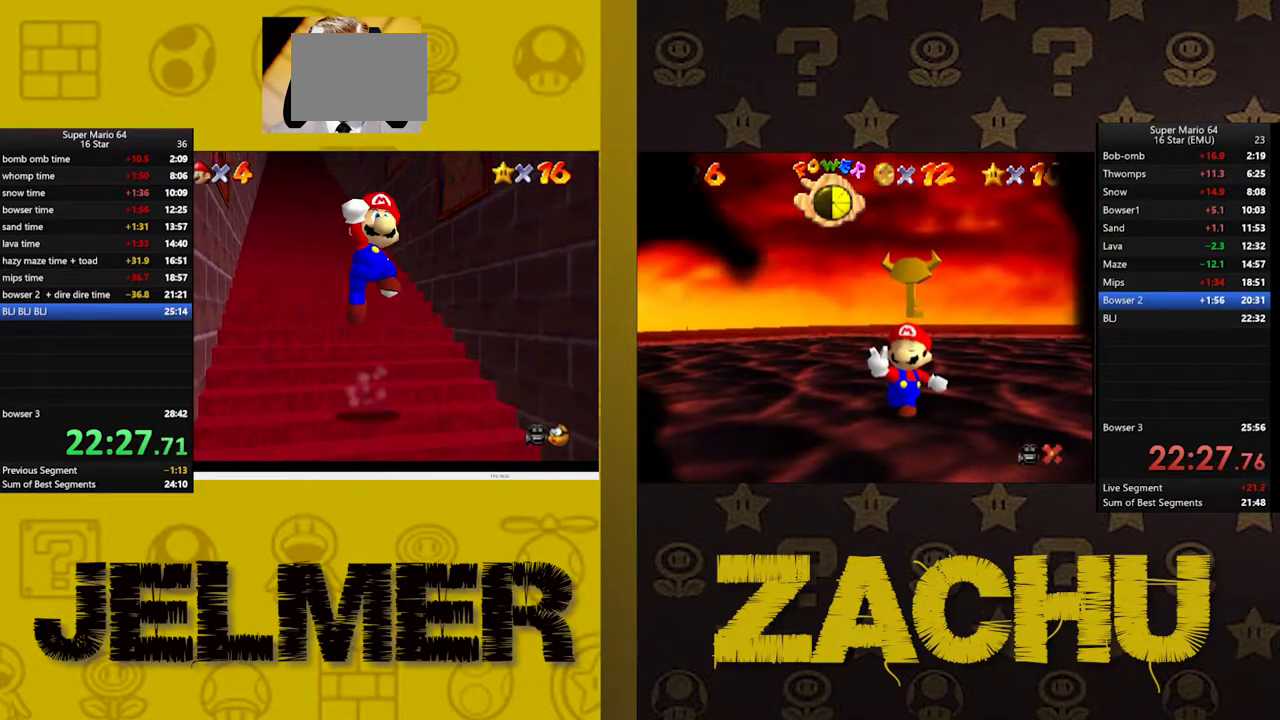
{"buttons": [], "left_stick": "center", "right_stick": "center", "events": [[267, "left_stick", "center"], [283, "L2", "up"]]}
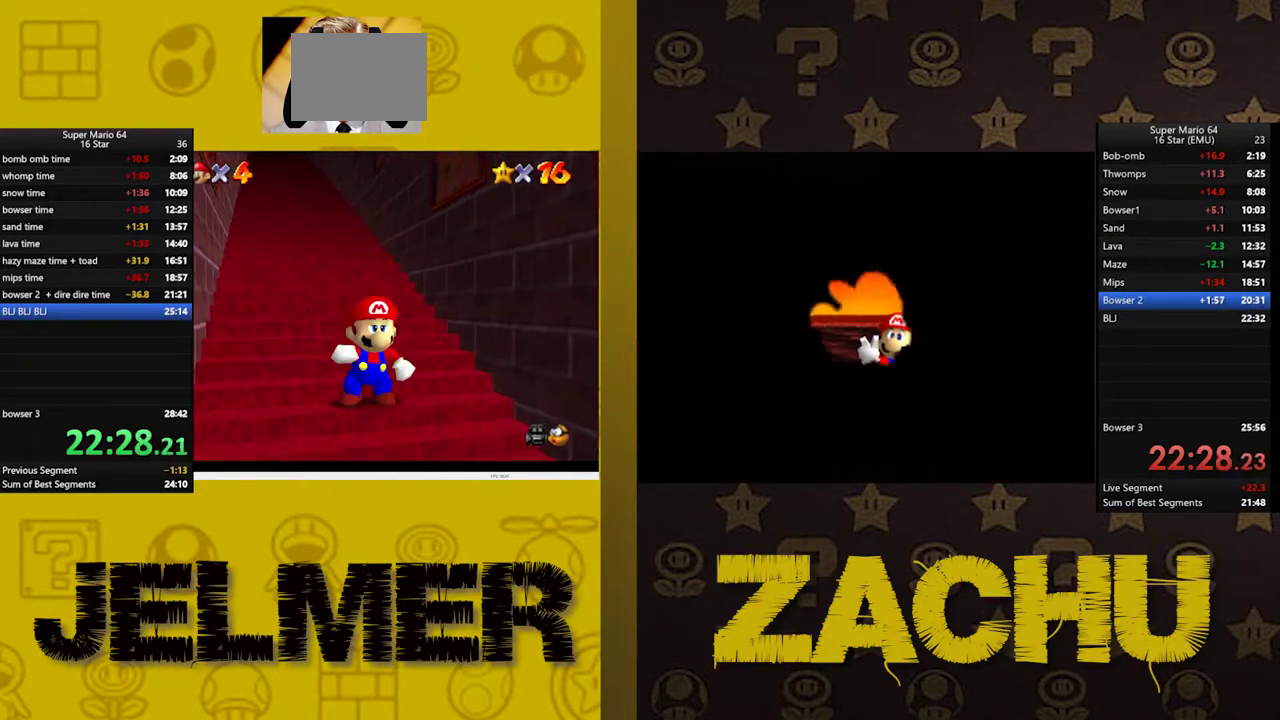
{"buttons": [], "left_stick": "up-right", "right_stick": "center", "events": [[100, "left_stick", "up-right"]]}
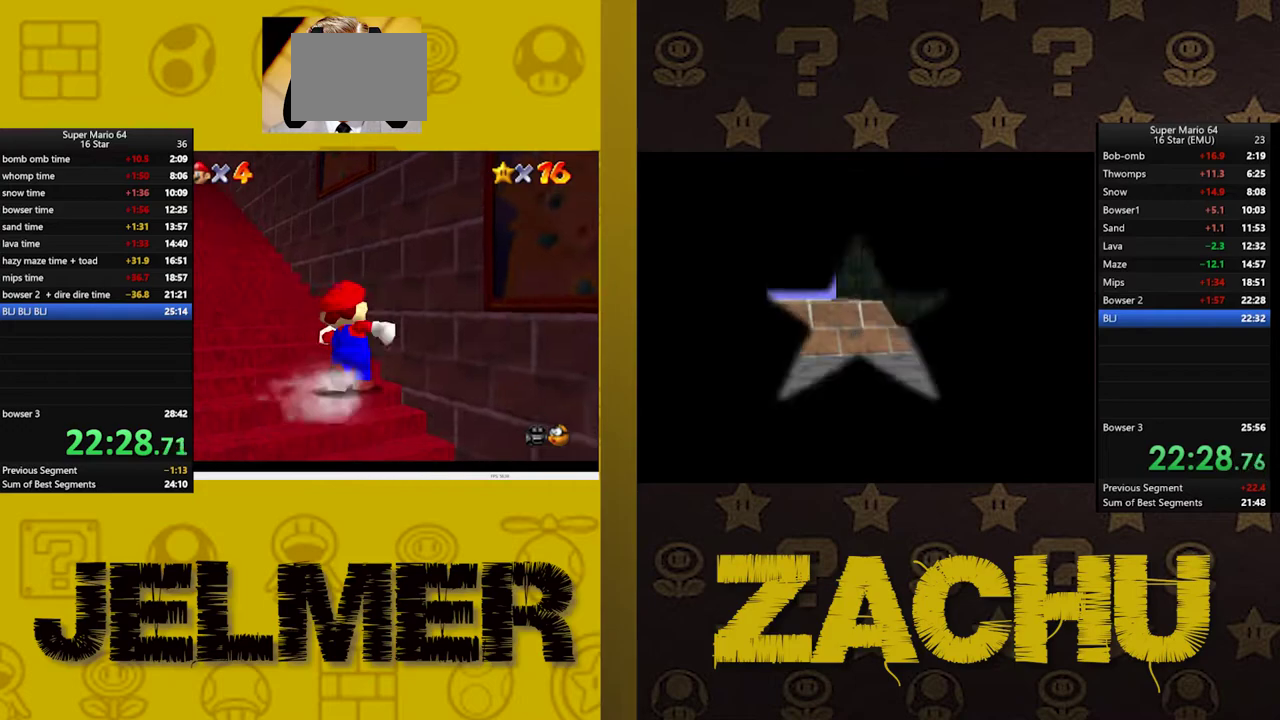
{"buttons": [], "left_stick": "down", "right_stick": "center", "events": [[17, "left_stick", "up"], [67, "left_stick", "up-left"], [217, "left_stick", "left"], [283, "left_stick", "down-left"], [350, "left_stick", "down"]]}
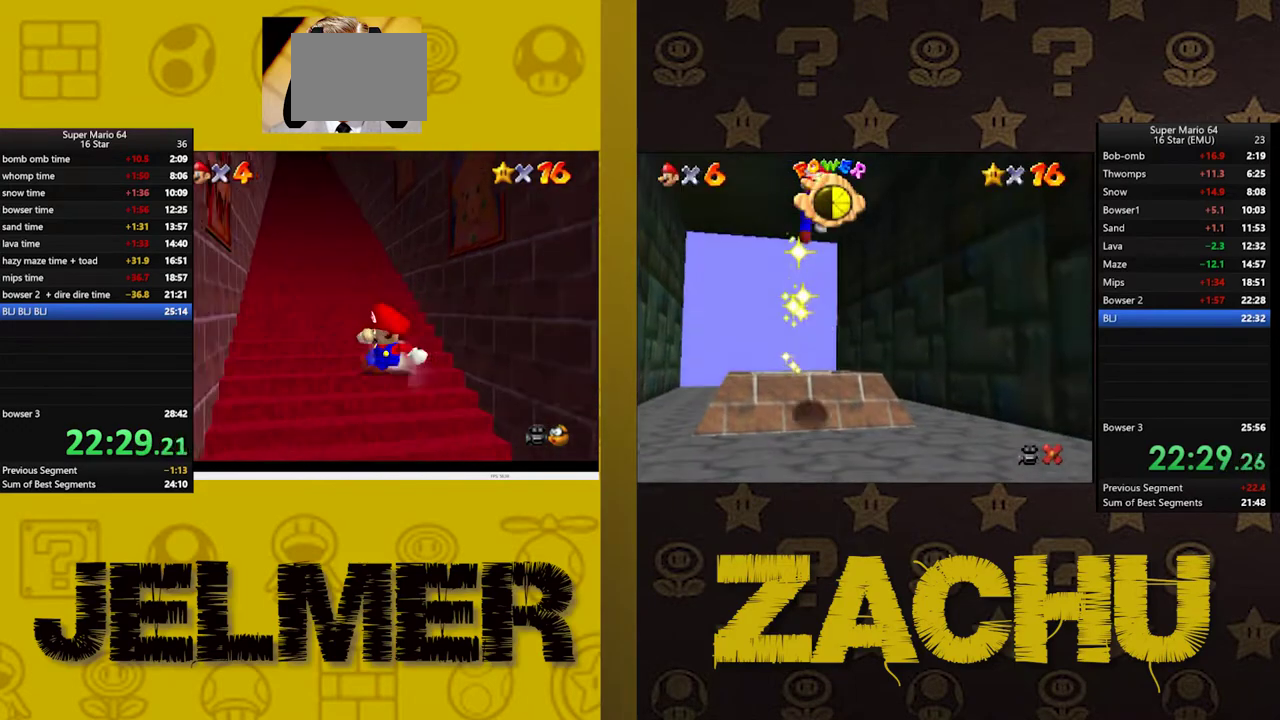
{"buttons": [], "left_stick": "center", "right_stick": "center", "events": [[83, "left_stick", "right"], [150, "left_stick", "center"]]}
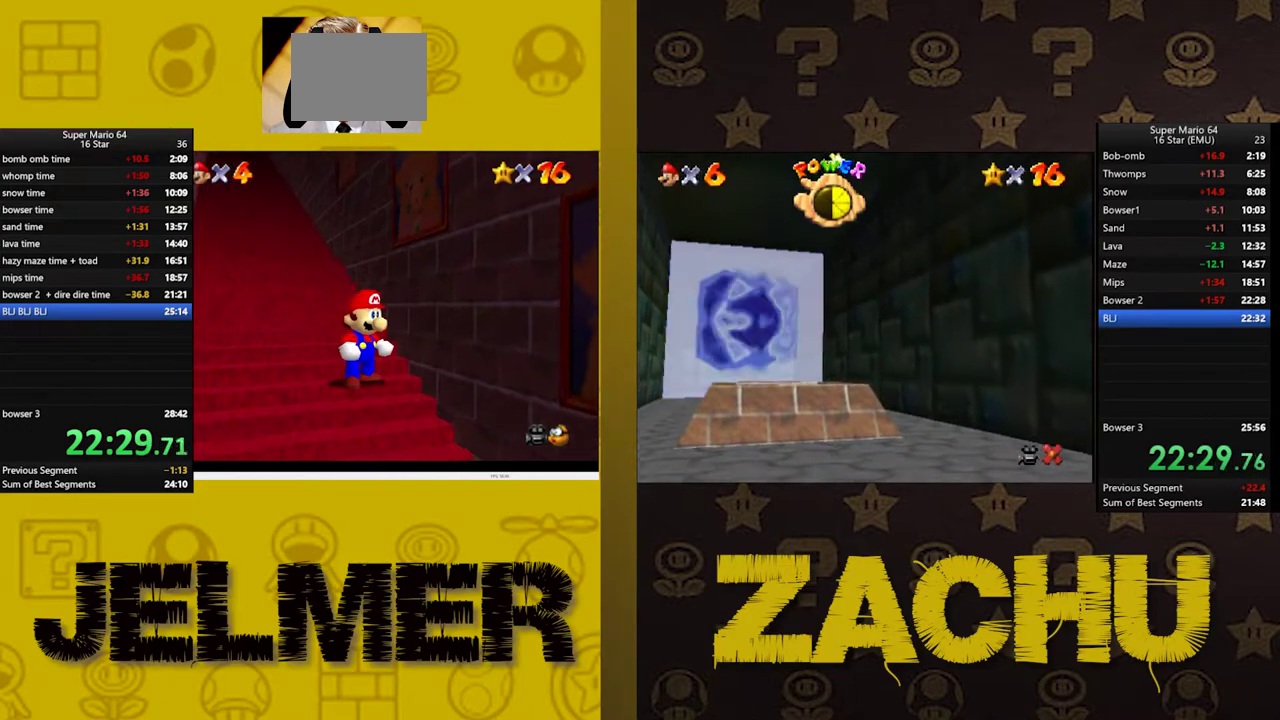
{"buttons": ["A", "L2"], "left_stick": "center", "right_stick": "center", "events": [[133, "left_stick", "down"], [367, "L2", "down"], [417, "A", "down"], [483, "left_stick", "center"]]}